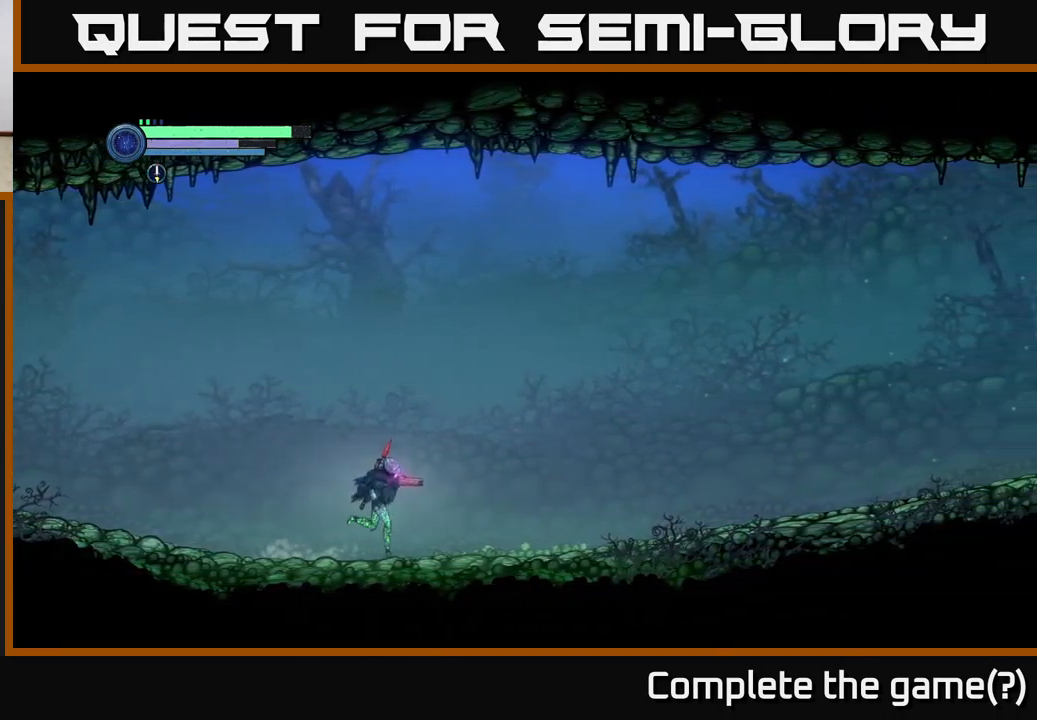
Gameplay with a controller (Xbox layout); each line is a JSON object with the inputs held at the frame after it. "events" lists button and stick changes between this image and that frame as [ms after this image, input, new state], when the widget could be followed in between.
{"buttons": [], "left_stick": "right", "right_stick": "center", "events": []}
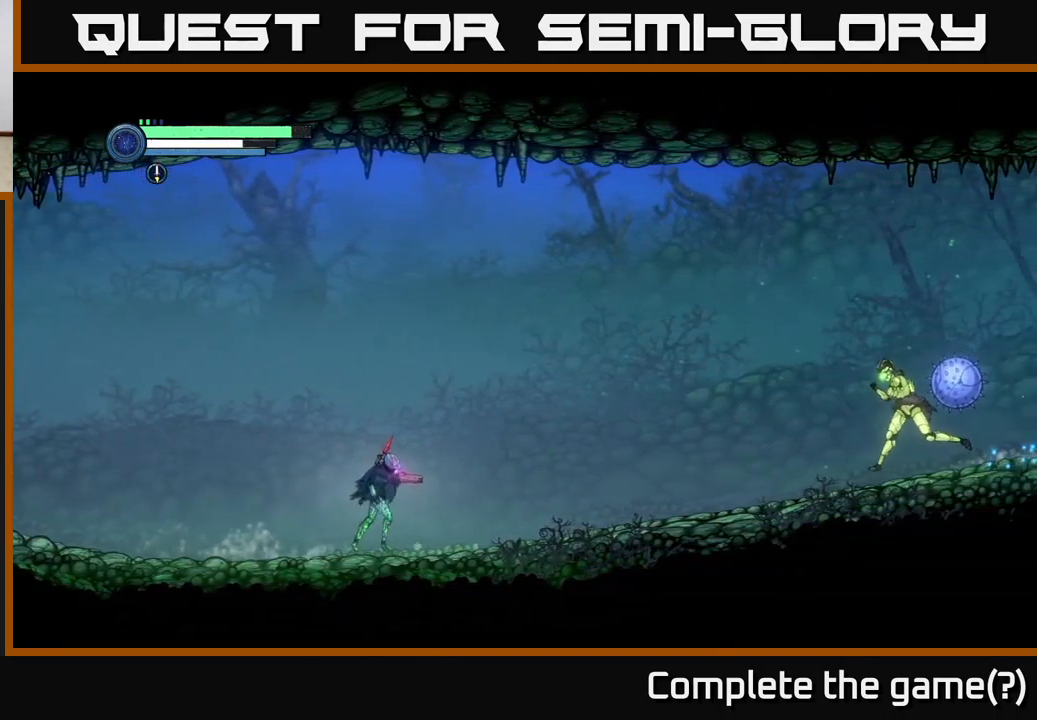
{"buttons": ["L2"], "left_stick": "right", "right_stick": "center", "events": [[50, "L2", "down"], [200, "Y", "down"], [267, "Y", "up"]]}
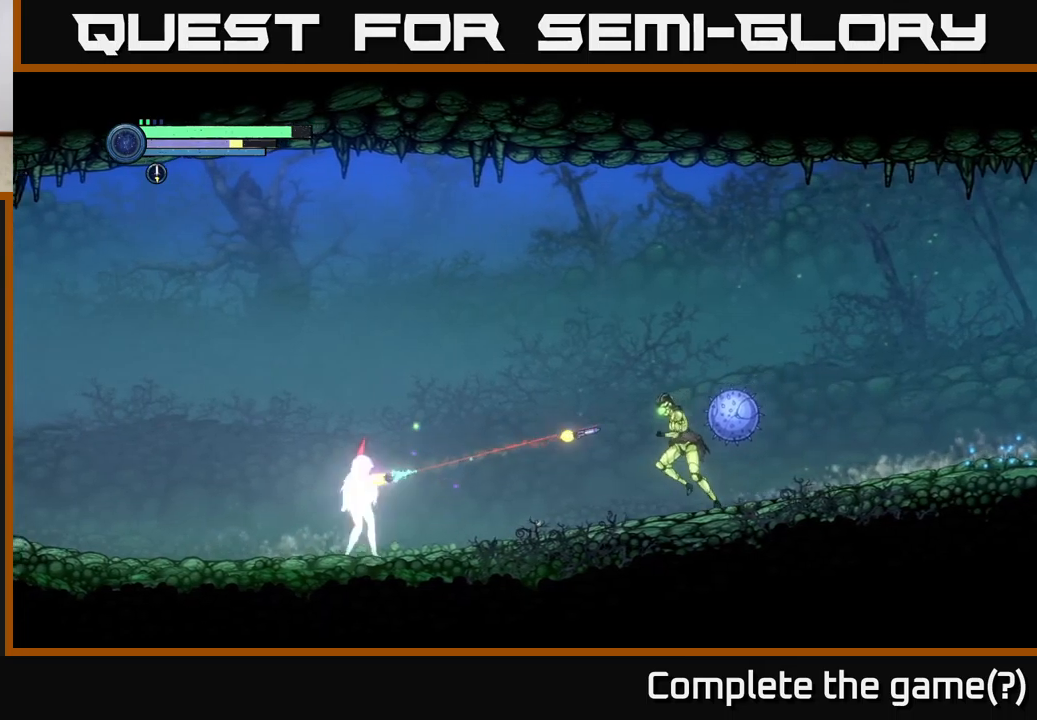
{"buttons": ["L2"], "left_stick": "right", "right_stick": "center", "events": [[33, "Y", "down"], [133, "Y", "up"], [250, "Y", "down"], [333, "Y", "up"], [433, "Y", "down"], [500, "Y", "up"]]}
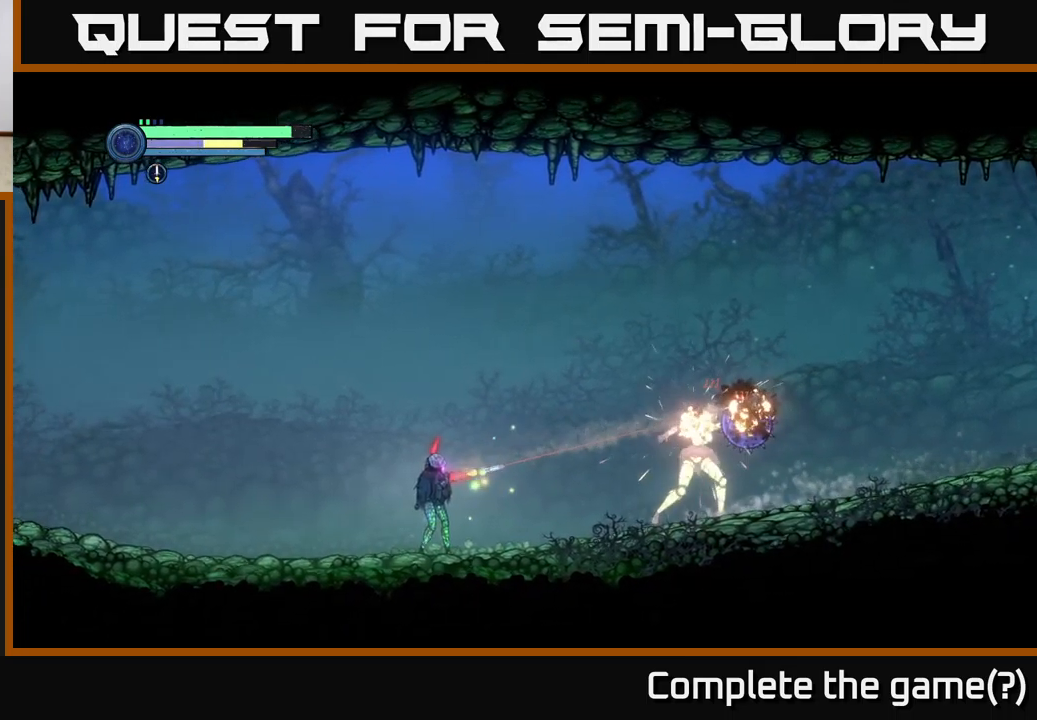
{"buttons": ["A"], "left_stick": "left", "right_stick": "center", "events": [[150, "L2", "up"], [150, "left_stick", "left"], [233, "A", "down"]]}
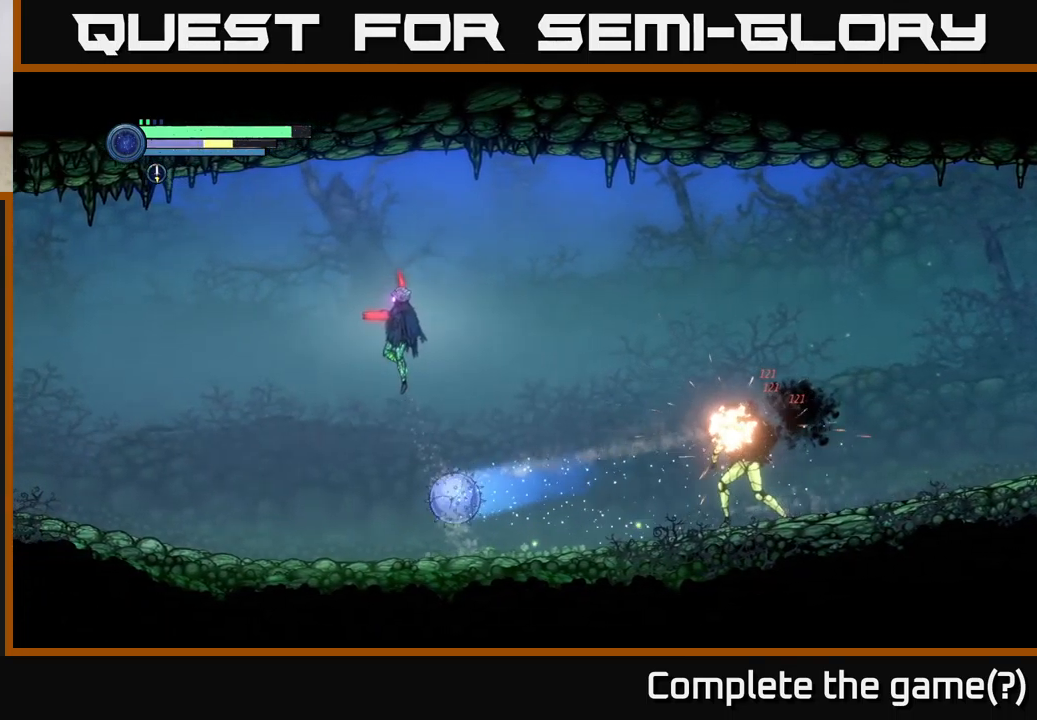
{"buttons": ["A"], "left_stick": "left", "right_stick": "center", "events": []}
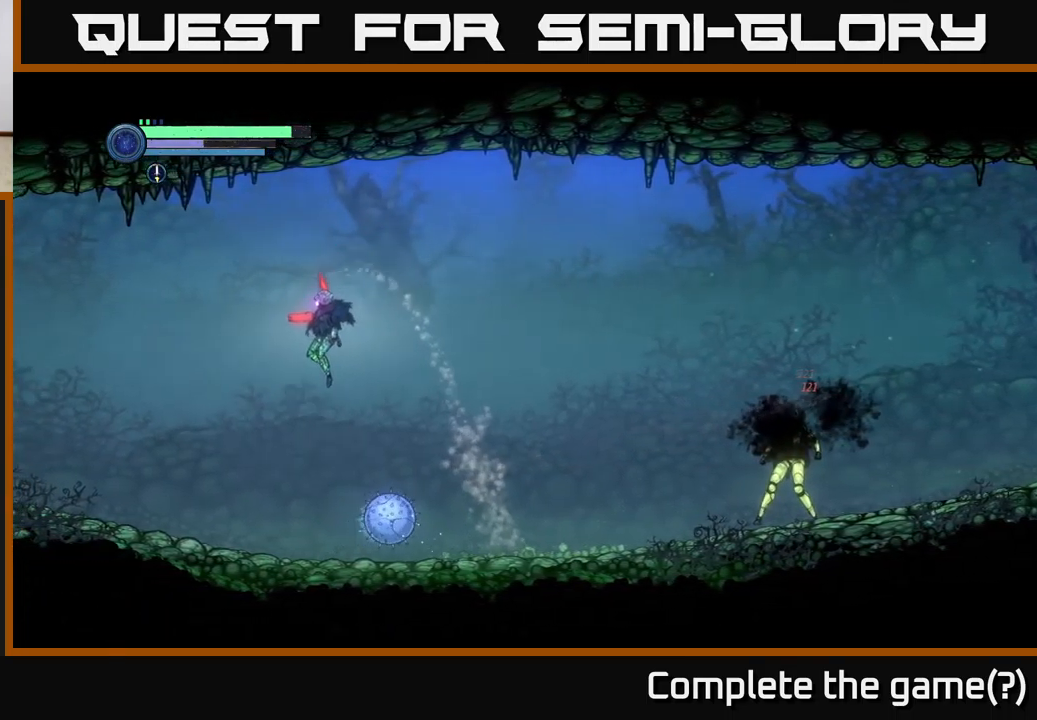
{"buttons": ["L2"], "left_stick": "right", "right_stick": "center", "events": [[116, "A", "up"], [150, "left_stick", "center"], [200, "left_stick", "right"], [383, "left_stick", "center"], [500, "L2", "down"], [500, "left_stick", "right"]]}
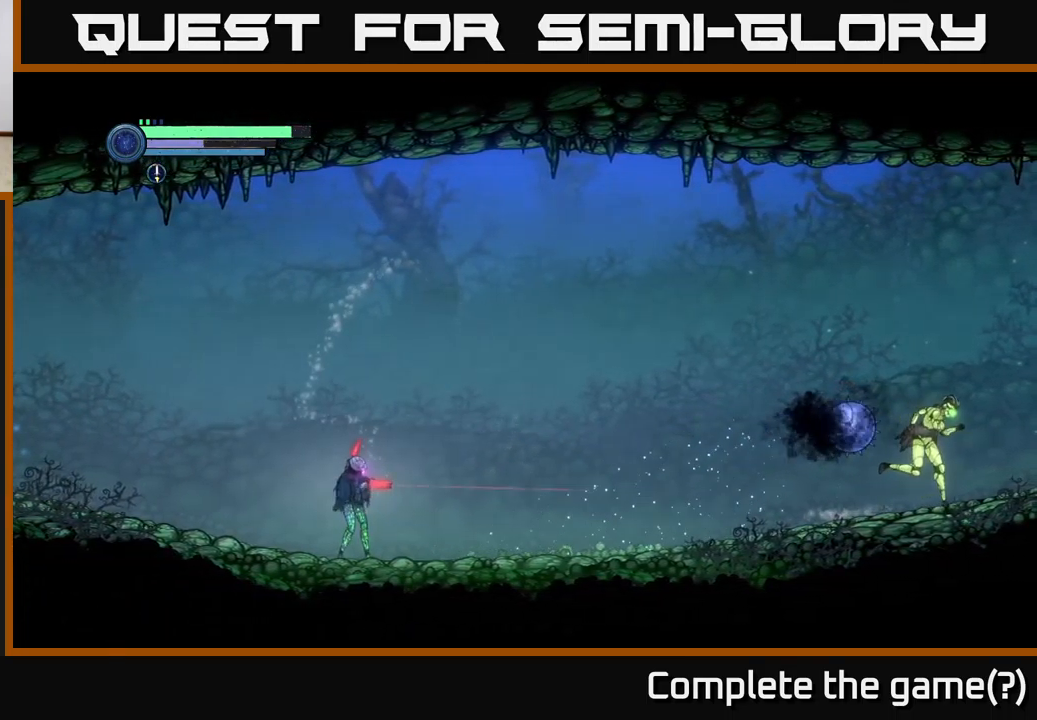
{"buttons": ["Y", "L2"], "left_stick": "right", "right_stick": "center", "events": [[466, "Y", "down"]]}
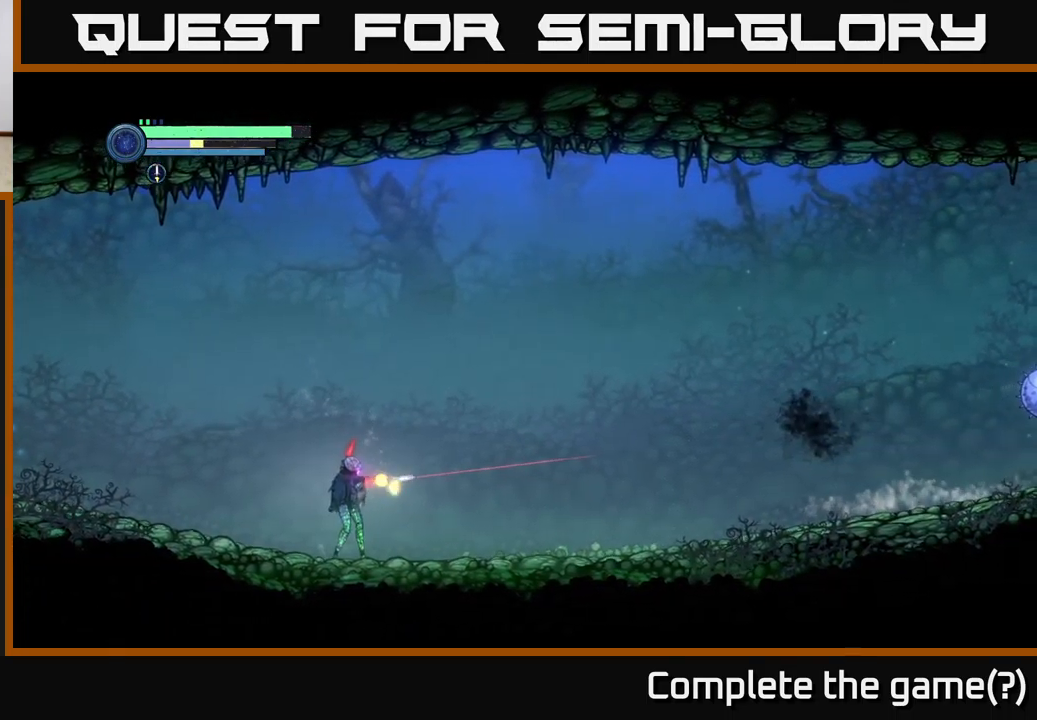
{"buttons": [], "left_stick": "right", "right_stick": "center", "events": [[16, "Y", "up"], [183, "L2", "up"]]}
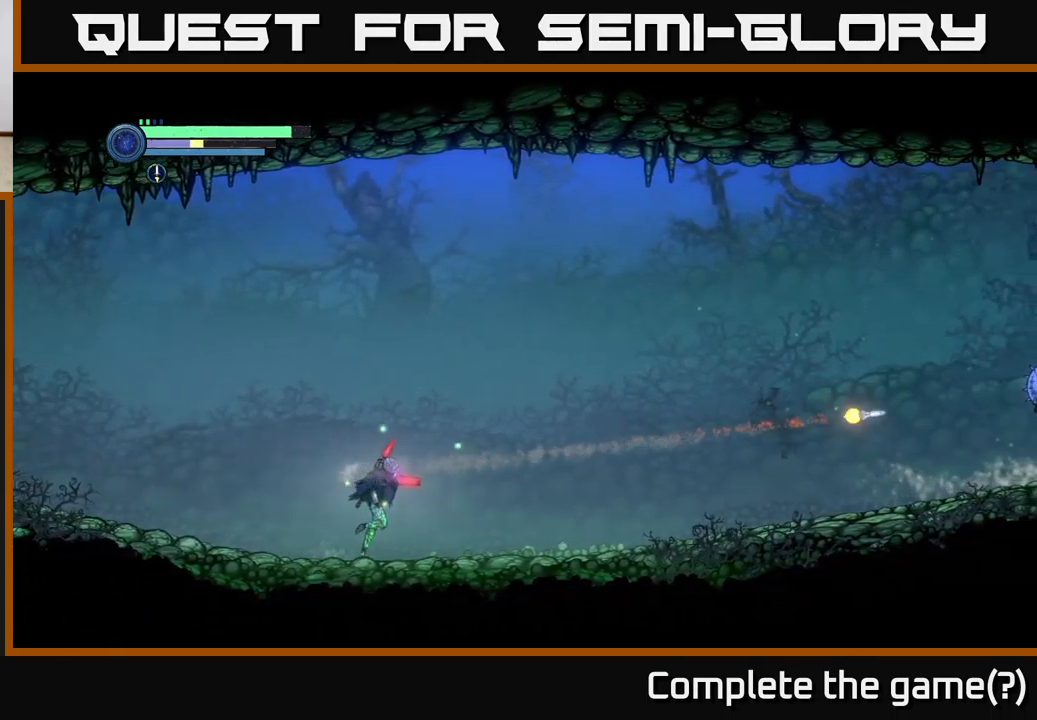
{"buttons": [], "left_stick": "right", "right_stick": "center", "events": []}
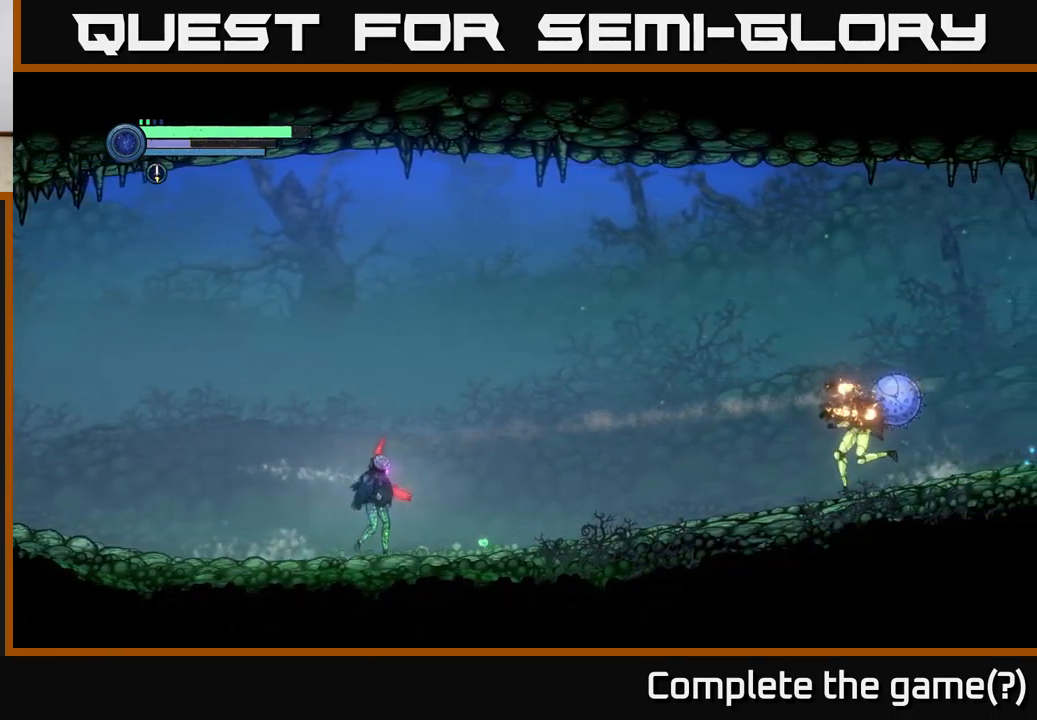
{"buttons": [], "left_stick": "left", "right_stick": "center", "events": [[33, "left_stick", "center"], [133, "left_stick", "left"]]}
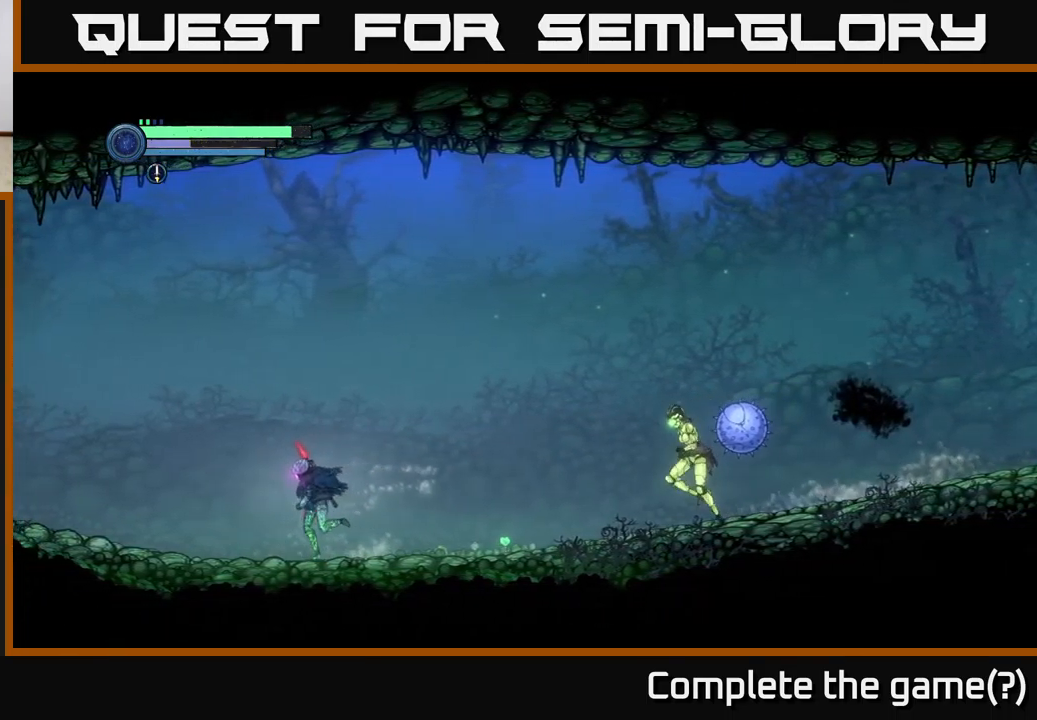
{"buttons": [], "left_stick": "left", "right_stick": "center", "events": [[250, "left_stick", "center"], [450, "left_stick", "left"]]}
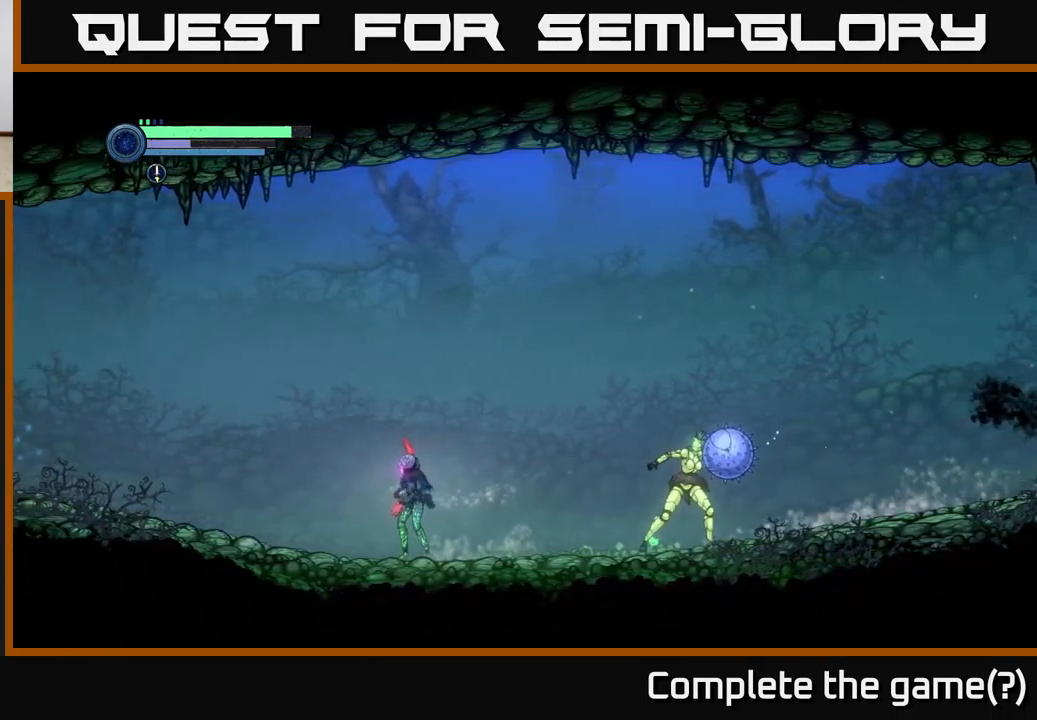
{"buttons": [], "left_stick": "center", "right_stick": "center", "events": [[266, "left_stick", "center"]]}
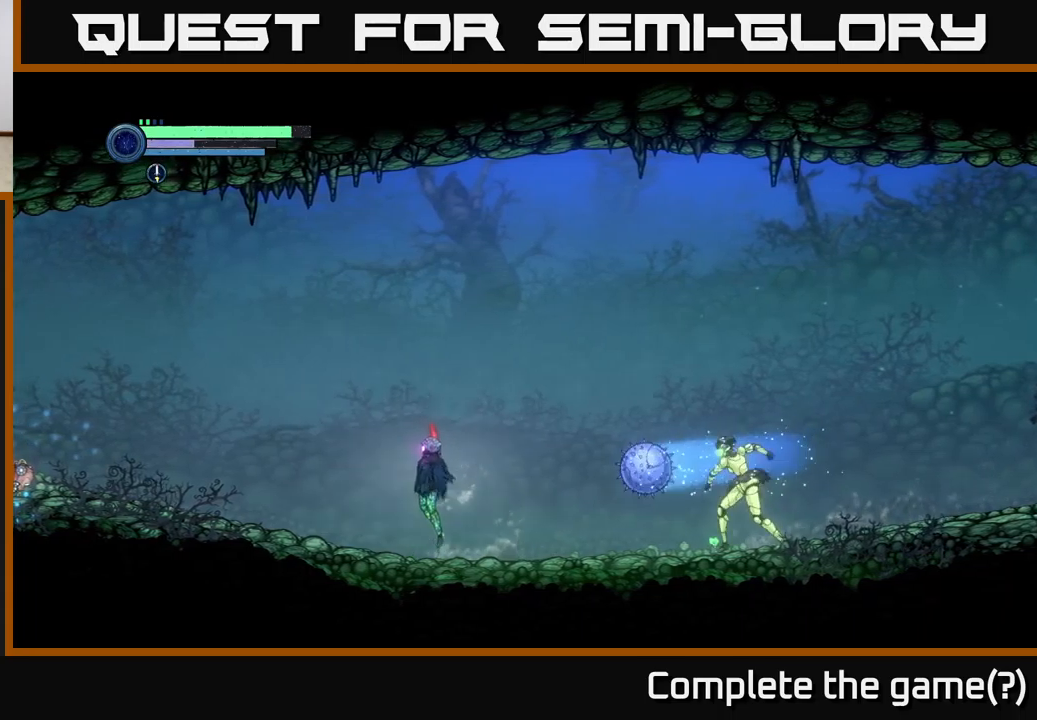
{"buttons": ["A"], "left_stick": "left", "right_stick": "center", "events": [[17, "A", "down"], [33, "left_stick", "left"]]}
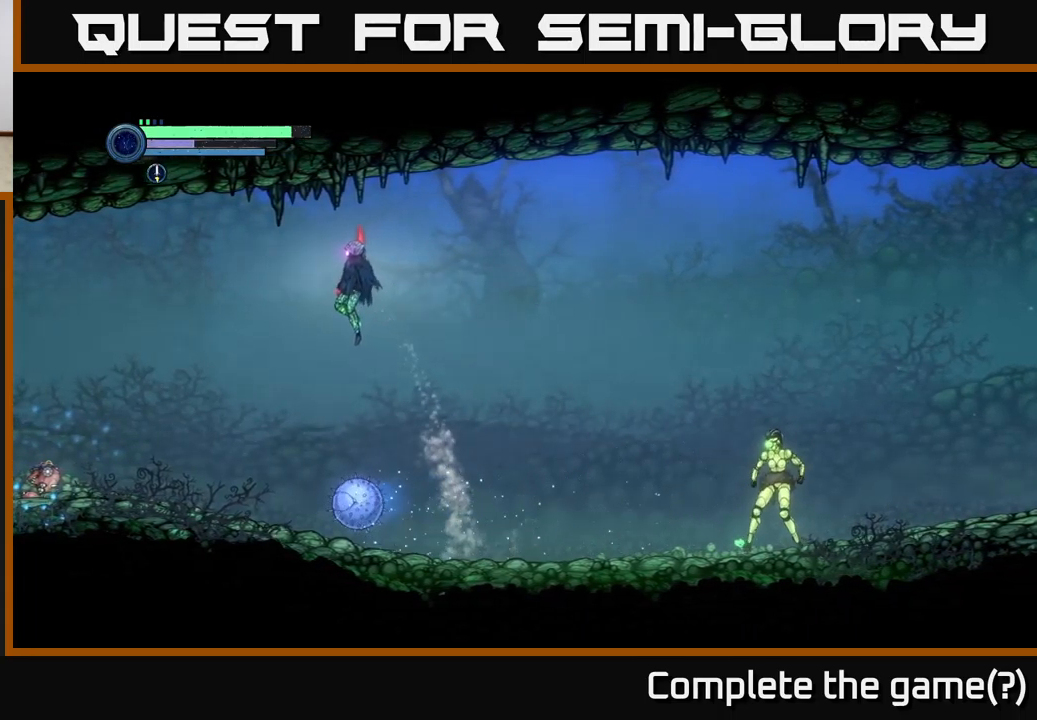
{"buttons": [], "left_stick": "right", "right_stick": "center", "events": [[317, "A", "up"], [317, "left_stick", "right"]]}
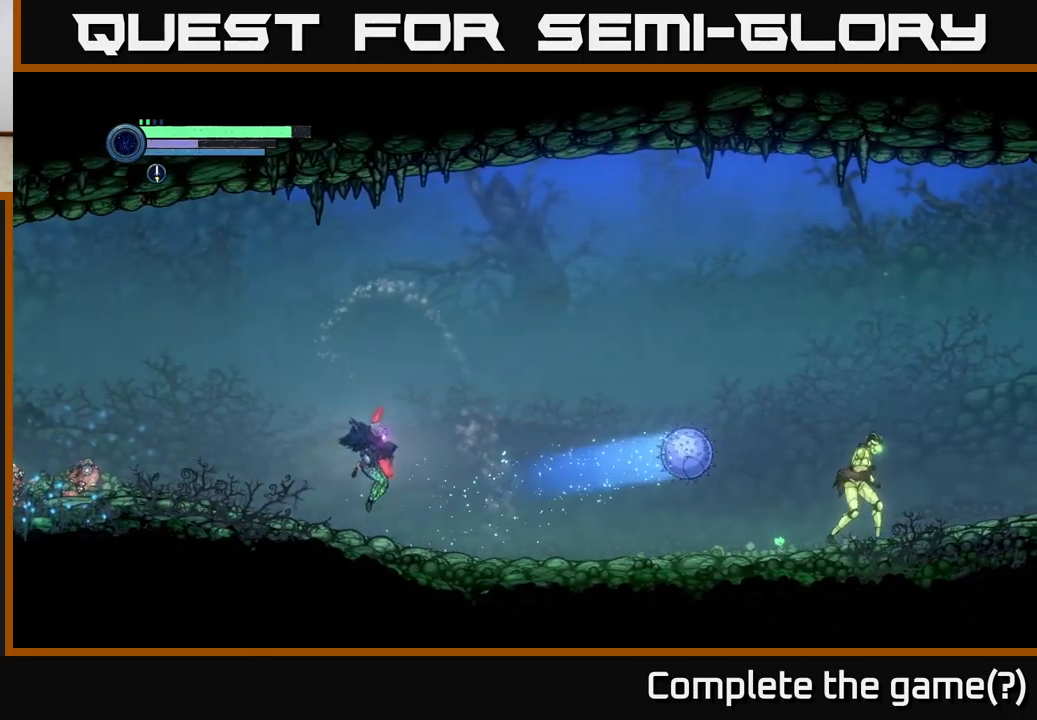
{"buttons": ["L2"], "left_stick": "right", "right_stick": "center", "events": [[33, "L2", "down"], [333, "Y", "down"], [400, "Y", "up"]]}
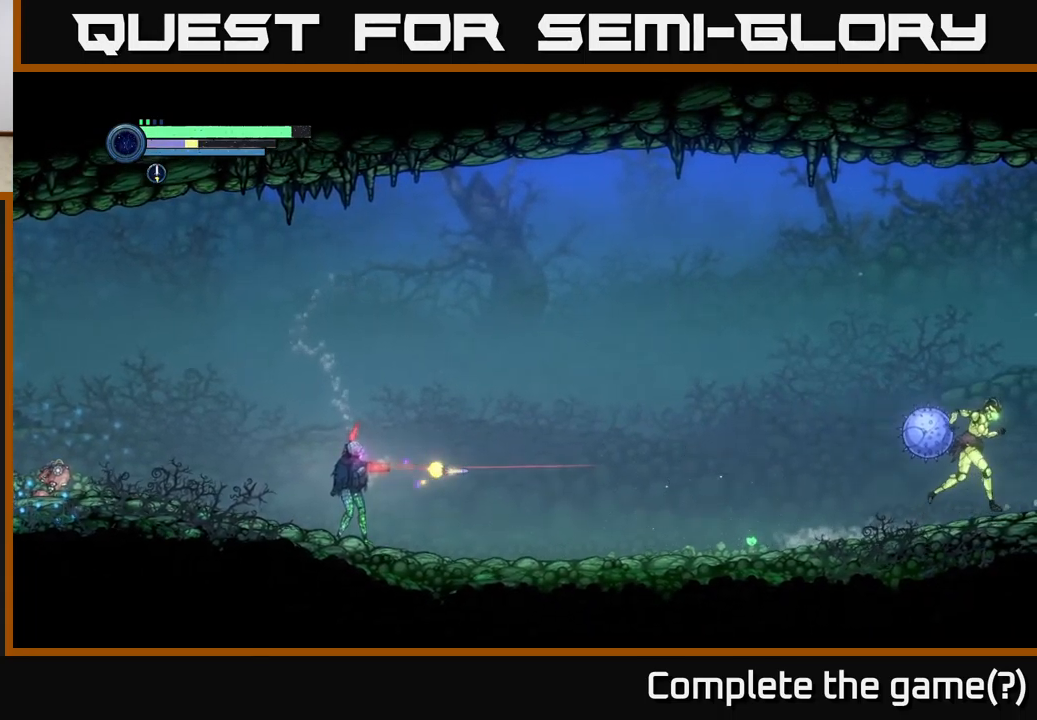
{"buttons": ["R2"], "left_stick": "right", "right_stick": "center", "events": [[50, "L2", "up"], [400, "R2", "down"]]}
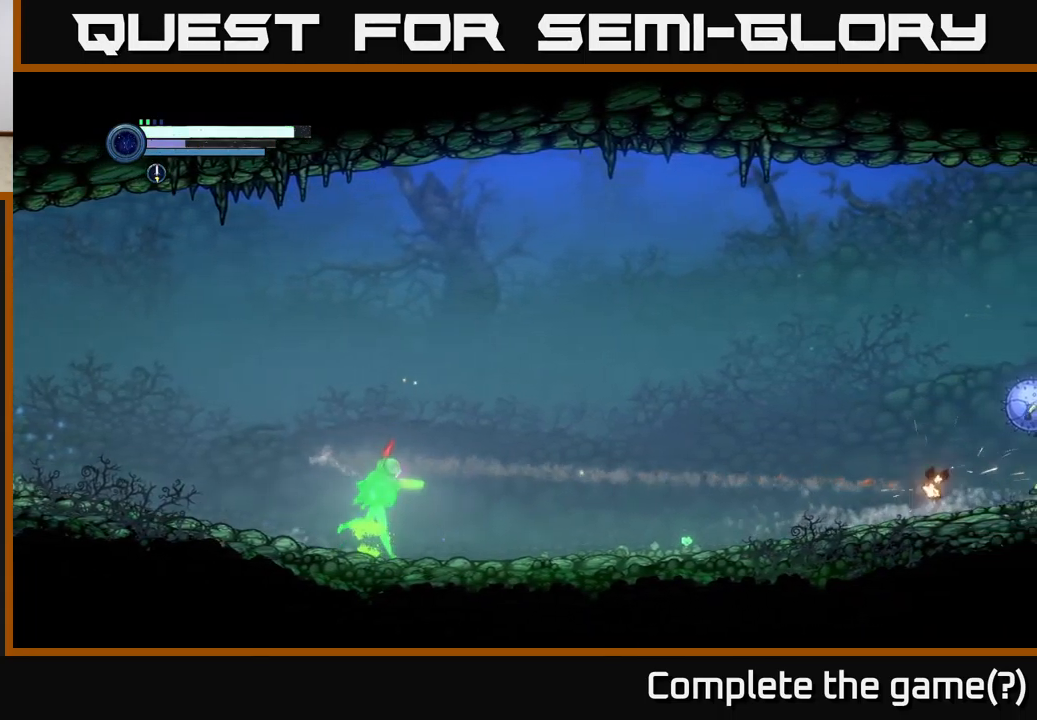
{"buttons": [], "left_stick": "right", "right_stick": "center", "events": [[433, "R2", "up"]]}
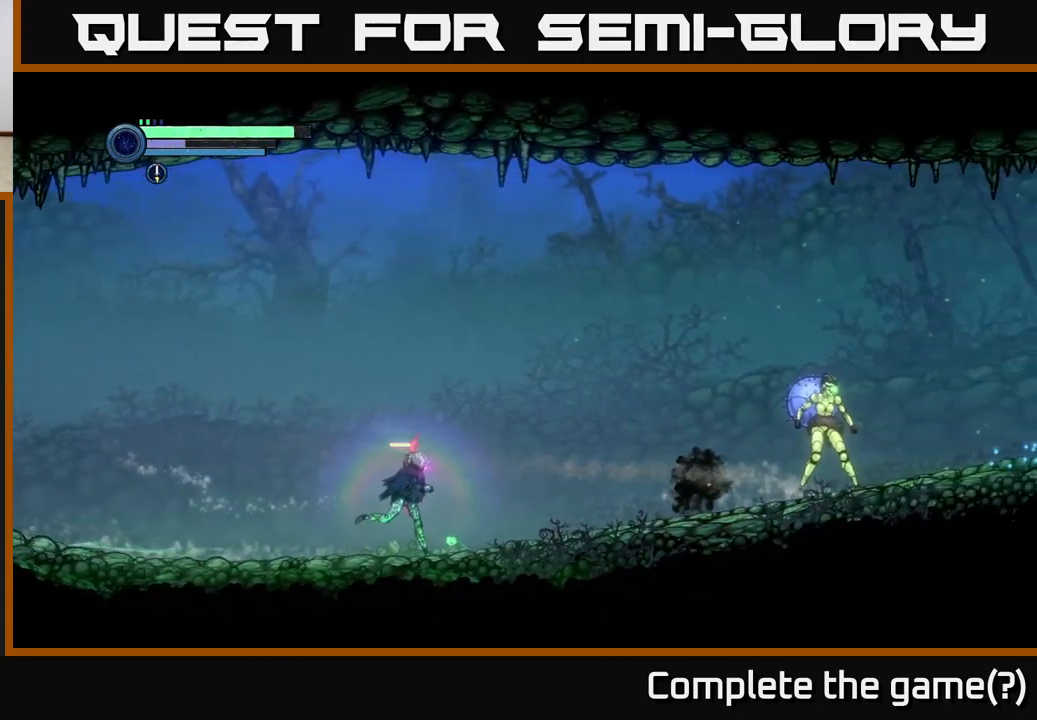
{"buttons": [], "left_stick": "up-left", "right_stick": "center", "events": [[67, "L2", "down"], [217, "Y", "down"], [267, "Y", "up"], [467, "L2", "up"], [500, "left_stick", "up-left"]]}
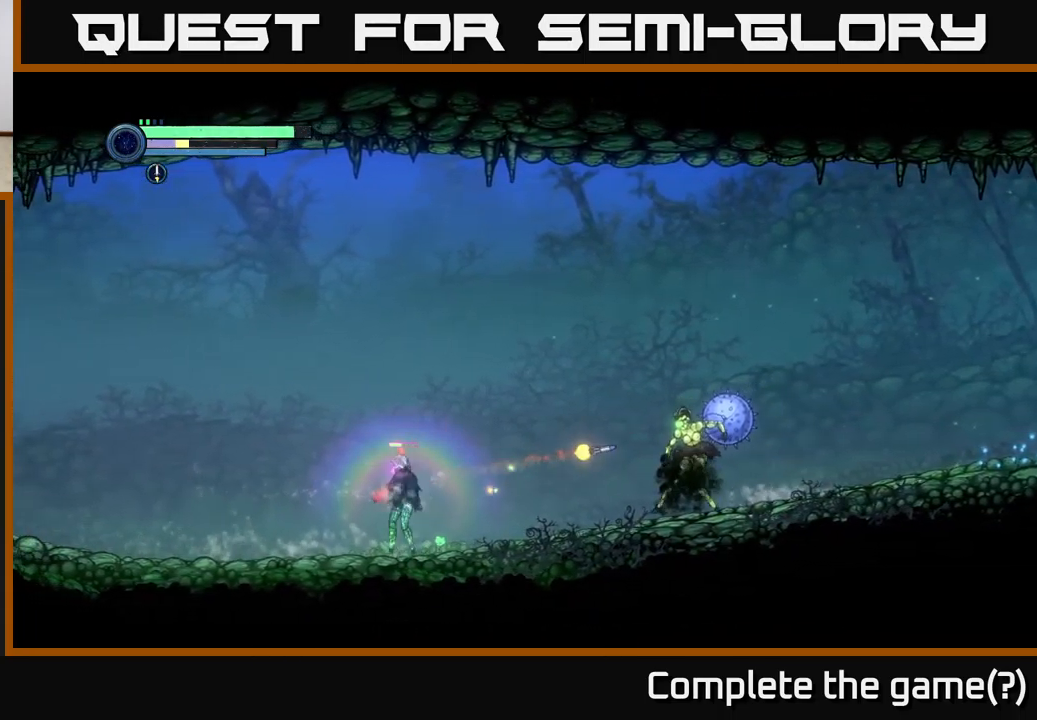
{"buttons": [], "left_stick": "left", "right_stick": "center", "events": [[17, "left_stick", "left"]]}
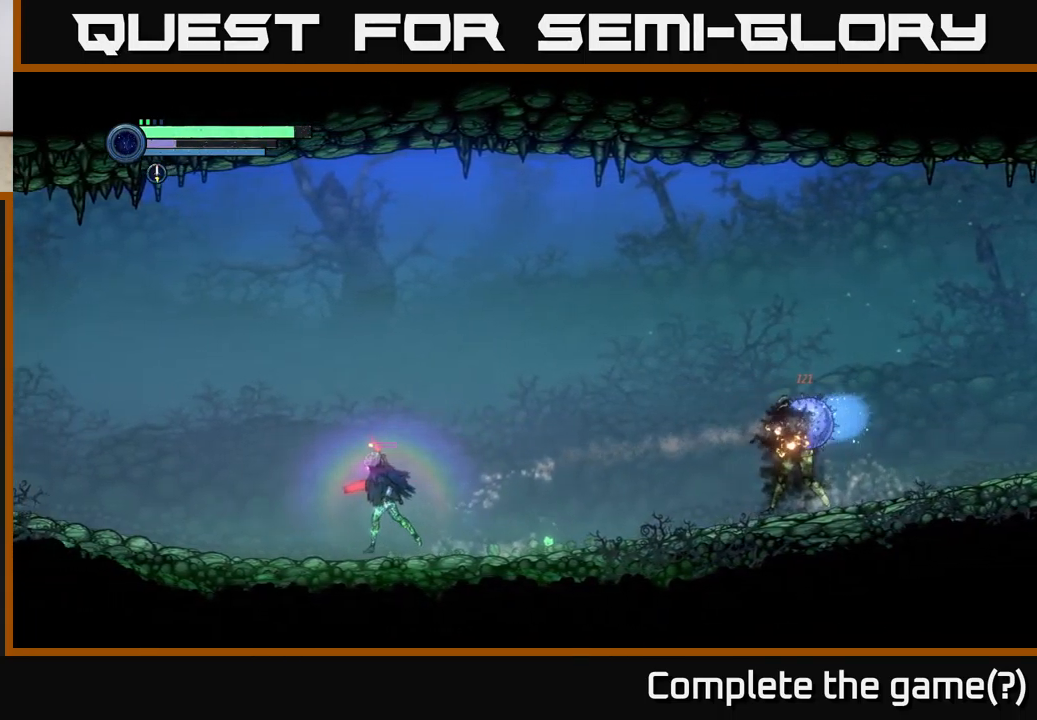
{"buttons": ["A"], "left_stick": "center", "right_stick": "center", "events": [[217, "A", "down"], [317, "left_stick", "center"]]}
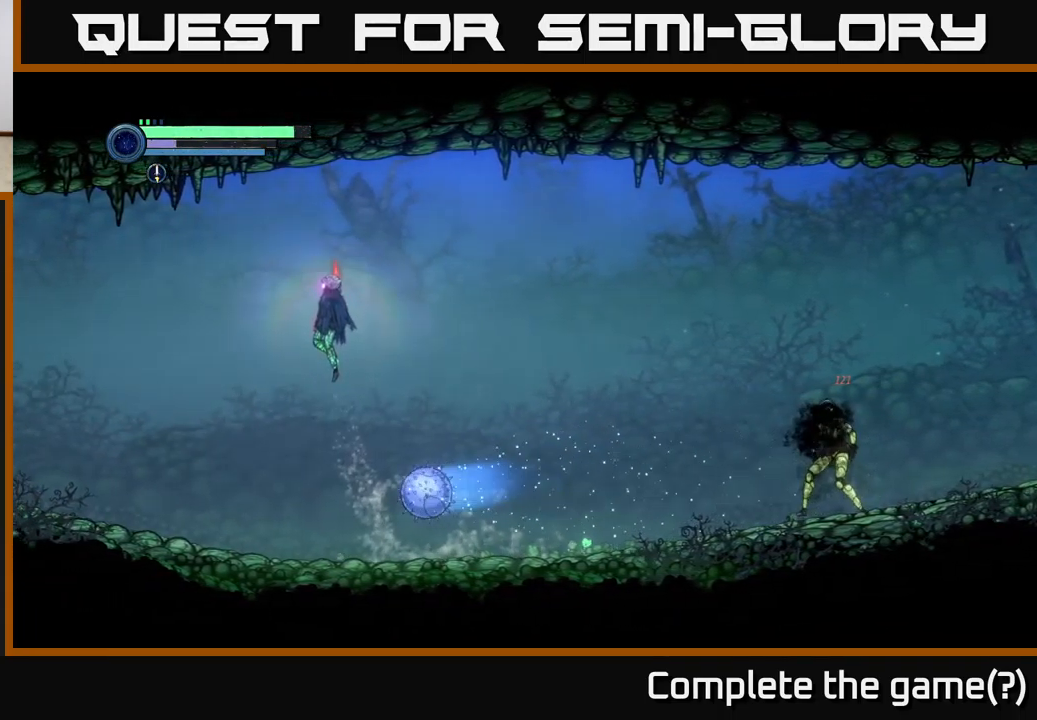
{"buttons": [], "left_stick": "right", "right_stick": "center", "events": [[117, "left_stick", "left"], [383, "left_stick", "right"], [400, "A", "up"]]}
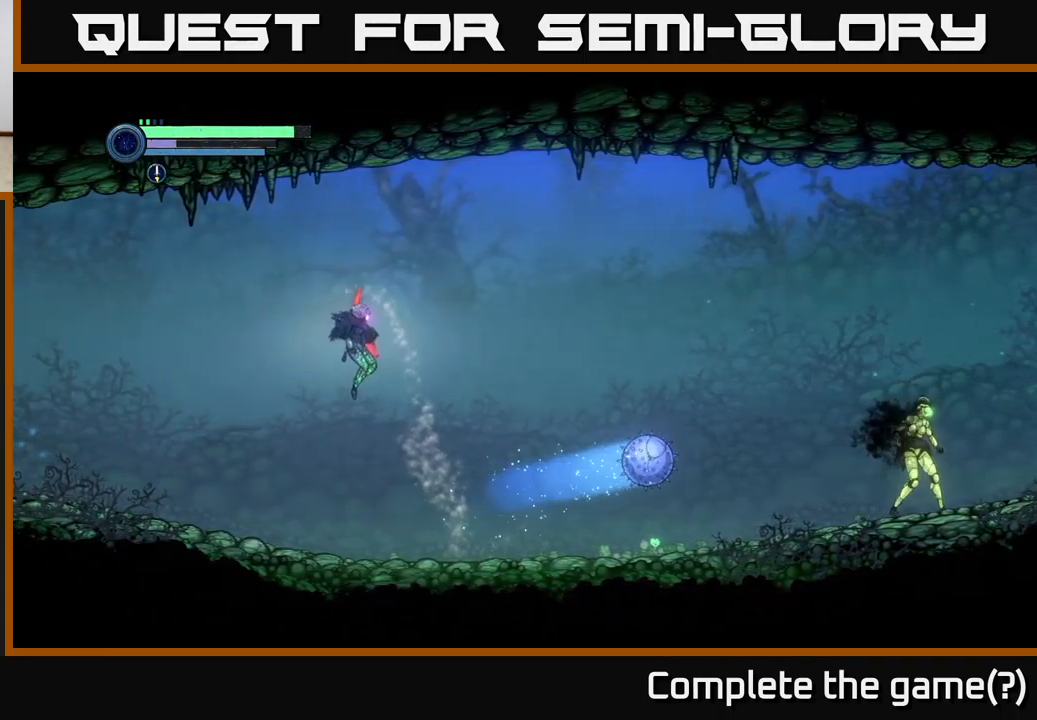
{"buttons": [], "left_stick": "right", "right_stick": "center", "events": []}
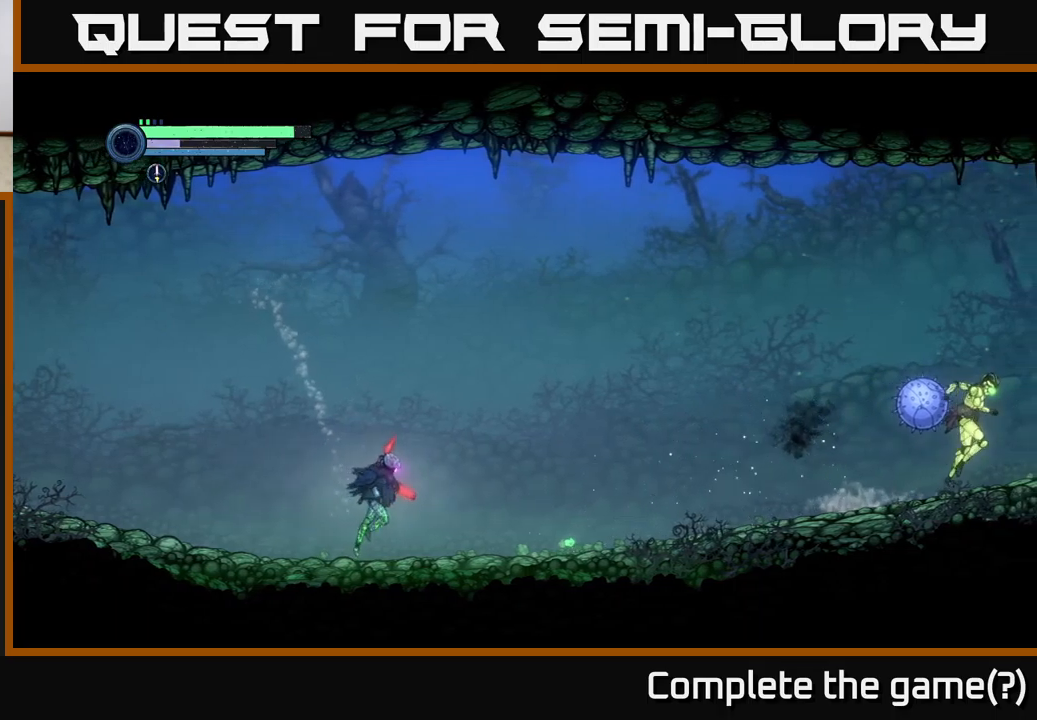
{"buttons": [], "left_stick": "right", "right_stick": "center", "events": [[200, "R2", "down"], [384, "R2", "up"]]}
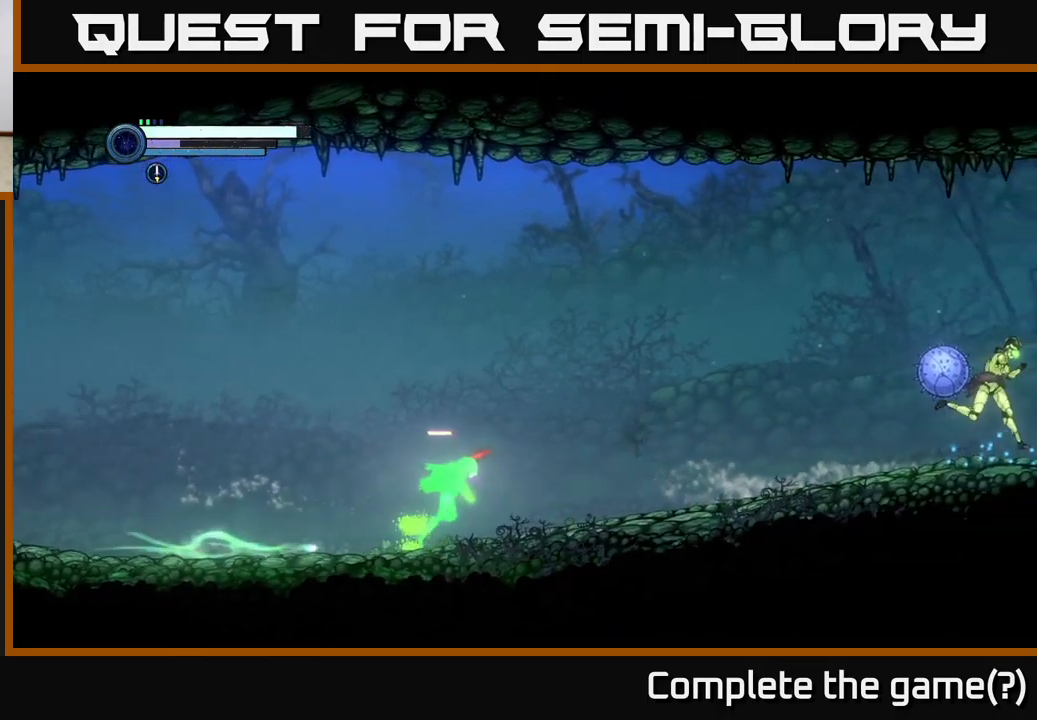
{"buttons": ["L2"], "left_stick": "right", "right_stick": "center", "events": [[250, "L2", "down"]]}
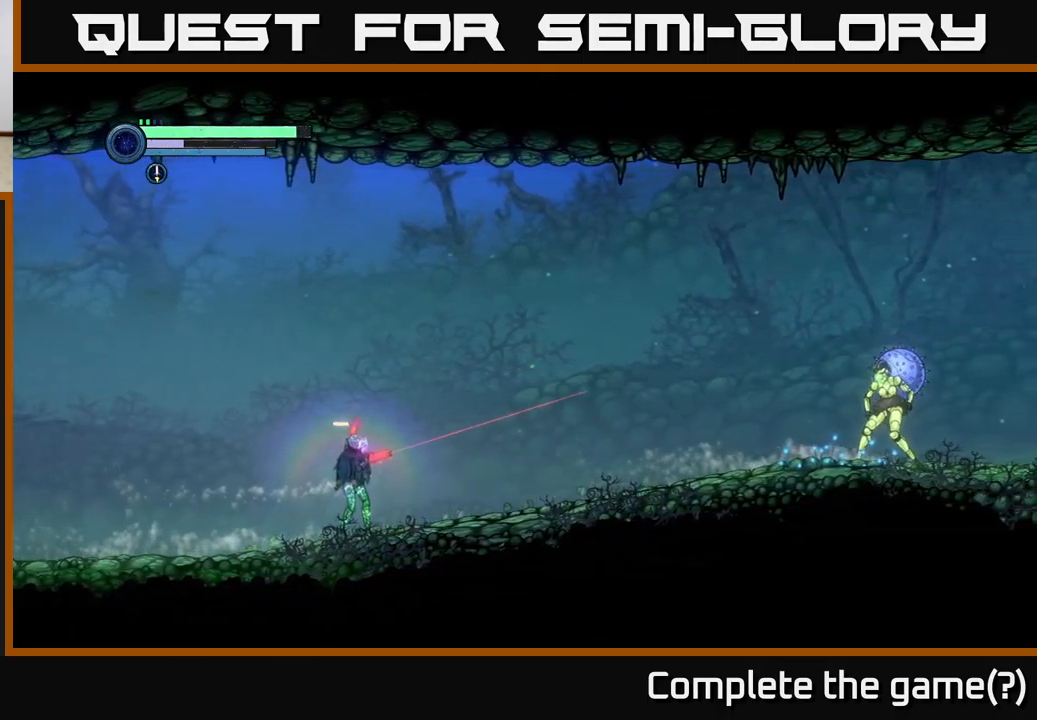
{"buttons": ["L2"], "left_stick": "right", "right_stick": "center", "events": [[384, "Y", "down"], [467, "Y", "up"]]}
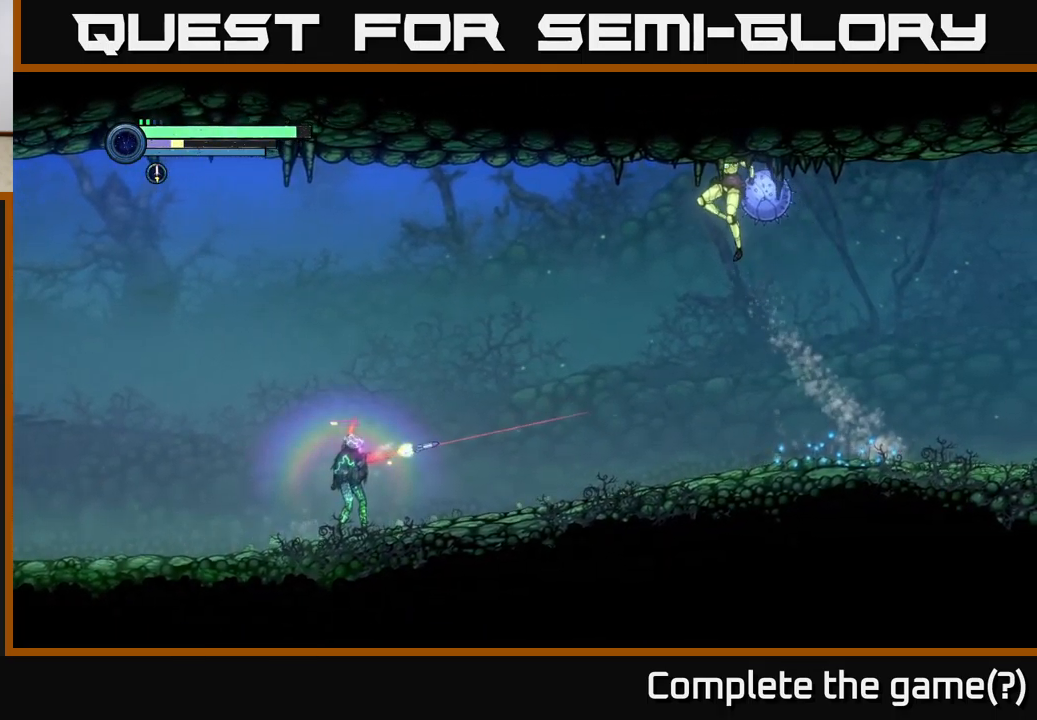
{"buttons": [], "left_stick": "left", "right_stick": "center", "events": [[84, "left_stick", "up-right"], [217, "Y", "down"], [250, "left_stick", "right"], [317, "Y", "up"], [417, "L2", "up"], [434, "left_stick", "left"]]}
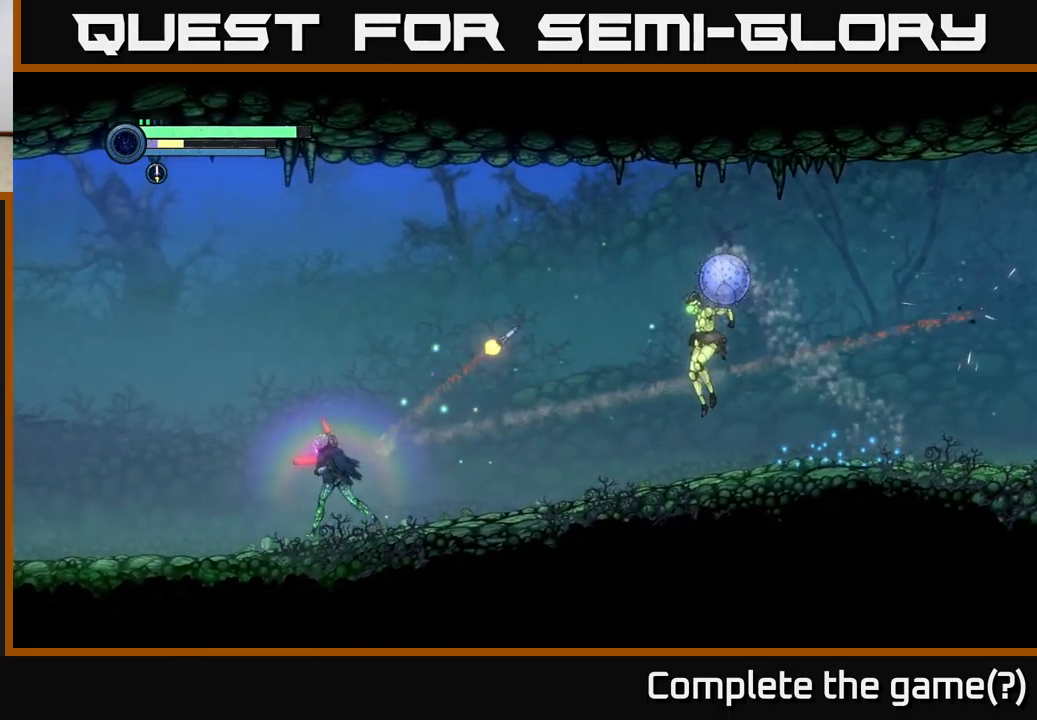
{"buttons": [], "left_stick": "left", "right_stick": "center", "events": [[50, "R2", "down"], [234, "R2", "up"]]}
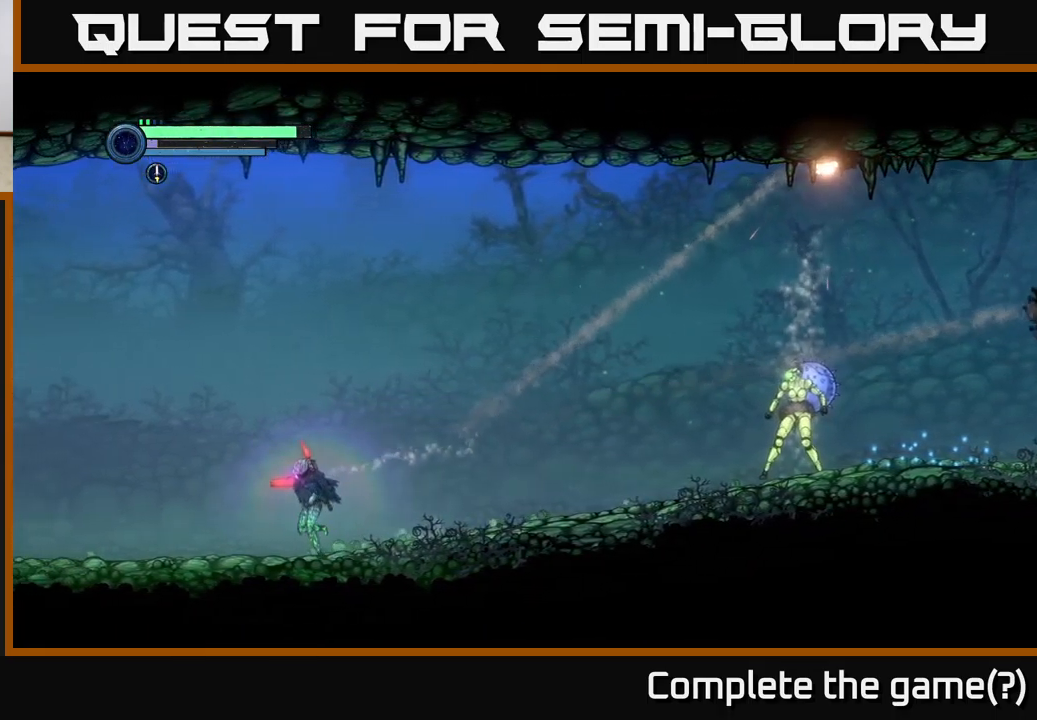
{"buttons": [], "left_stick": "center", "right_stick": "center", "events": [[384, "left_stick", "center"]]}